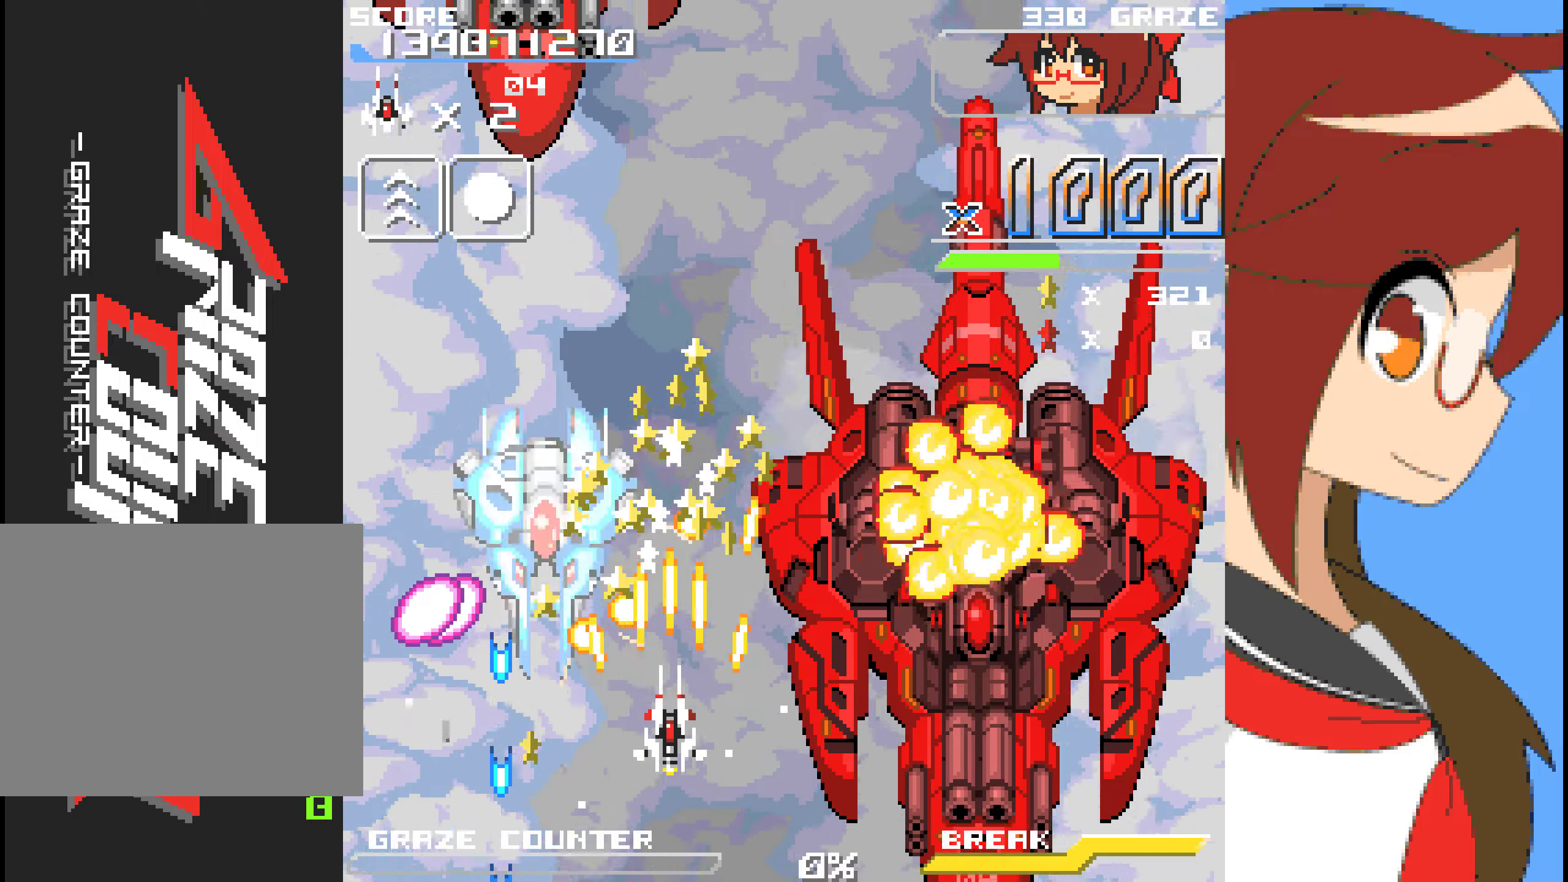
Gameplay with a controller (Xbox layout); each line is a JSON object with the inputs held at the frame after it. "events" lists button and stick changes between this image and that frame as [ms after this image, input, new state], when the widget could be followed in between. Not read: L2 L3 R2 R3 right_stick.
{"buttons": ["A", "DPAD_DOWN"], "left_stick": "down", "events": [[184, "DPAD_LEFT", "down"], [184, "left_stick", "left"], [234, "DPAD_LEFT", "up"], [234, "left_stick", "center"], [468, "DPAD_DOWN", "down"], [468, "left_stick", "down"]]}
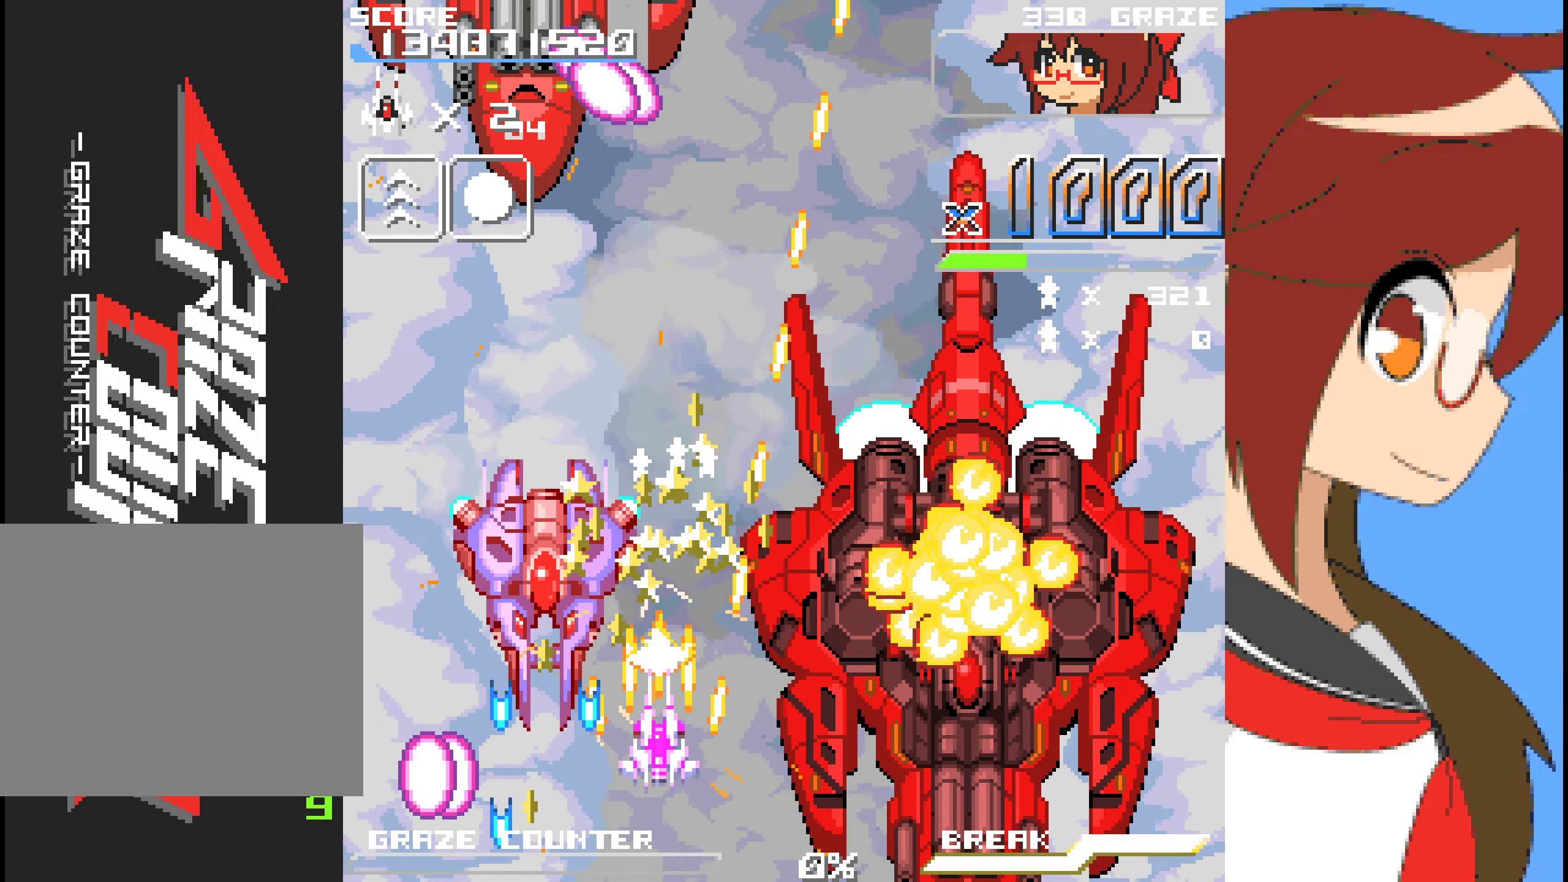
{"buttons": ["A"], "left_stick": "center", "events": [[84, "DPAD_DOWN", "up"], [84, "left_stick", "center"]]}
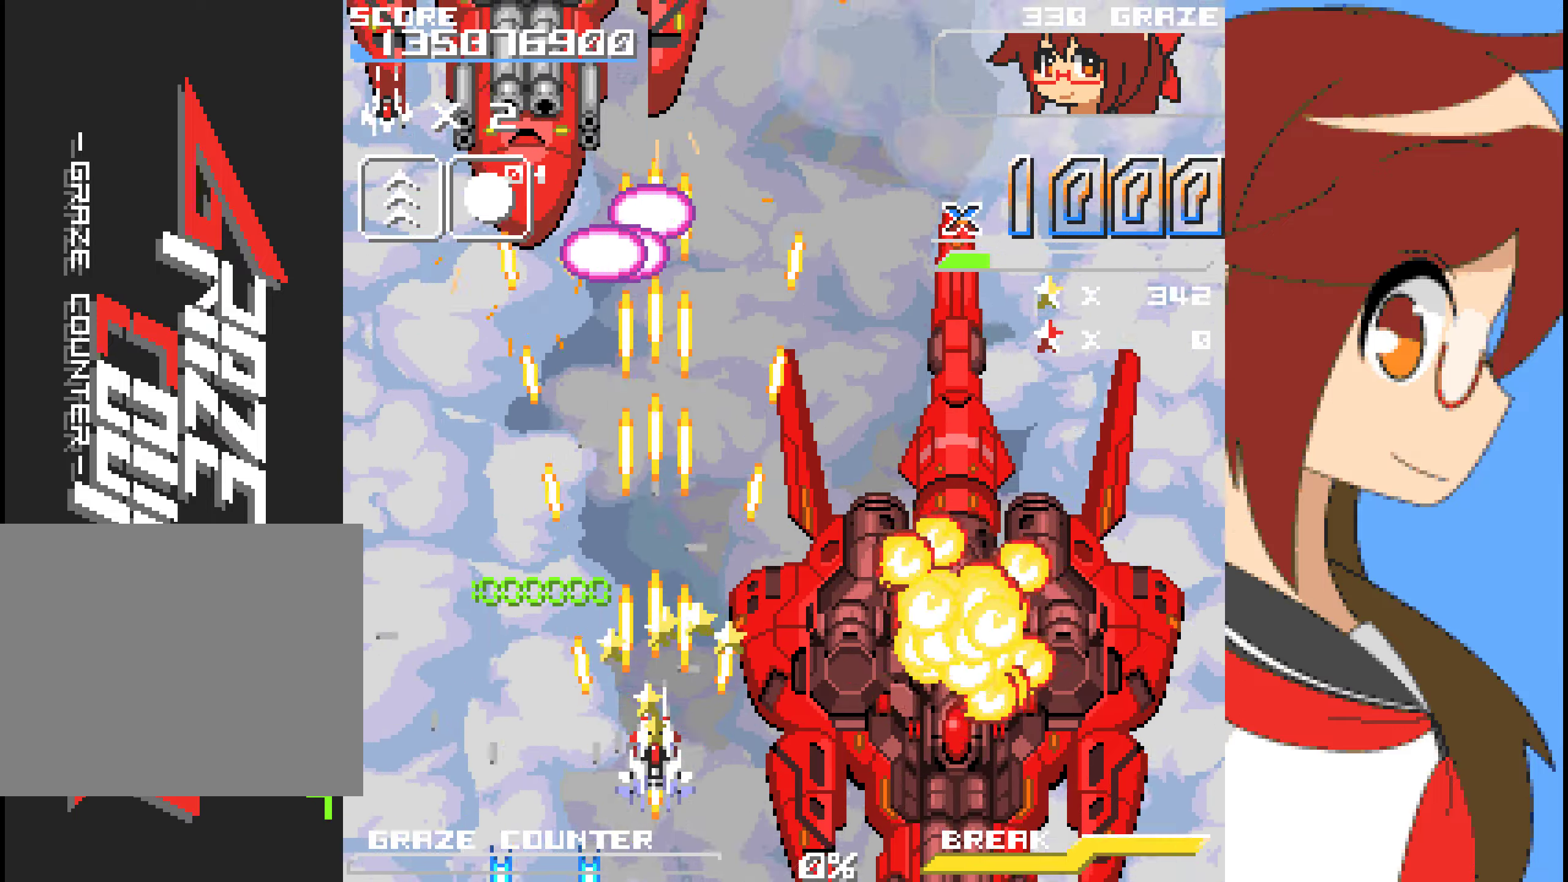
{"buttons": ["A", "DPAD_LEFT"], "left_stick": "left", "events": [[151, "DPAD_UP", "down"], [151, "left_stick", "up"], [468, "DPAD_LEFT", "down"], [485, "DPAD_UP", "up"], [485, "left_stick", "left"]]}
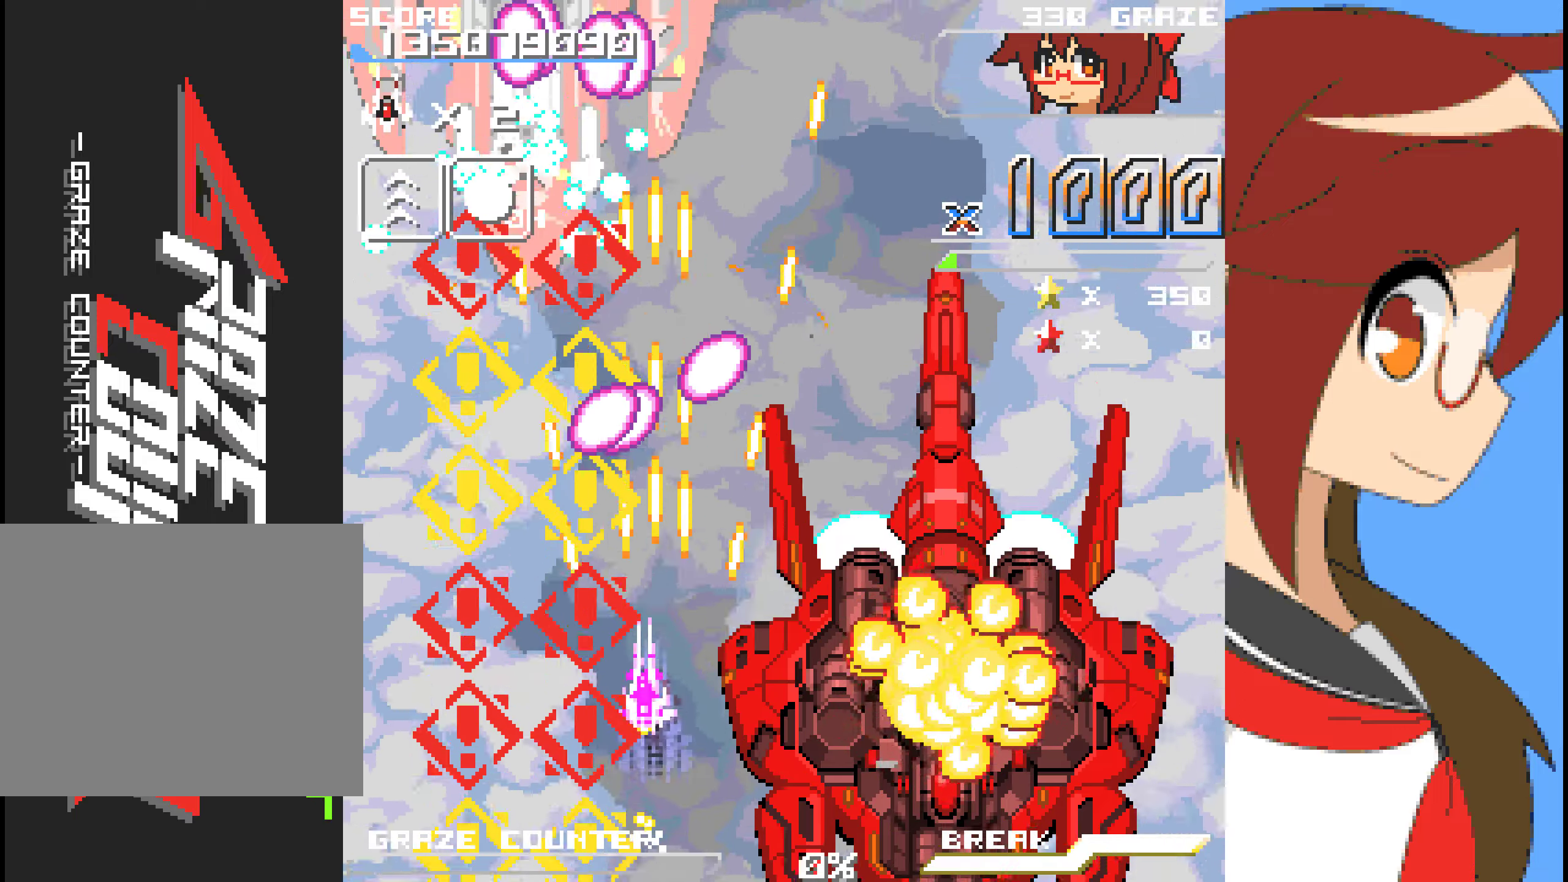
{"buttons": ["A"], "left_stick": "center", "events": [[83, "DPAD_LEFT", "up"], [117, "DPAD_RIGHT", "down"], [117, "left_stick", "right"], [317, "DPAD_RIGHT", "up"], [317, "left_stick", "center"]]}
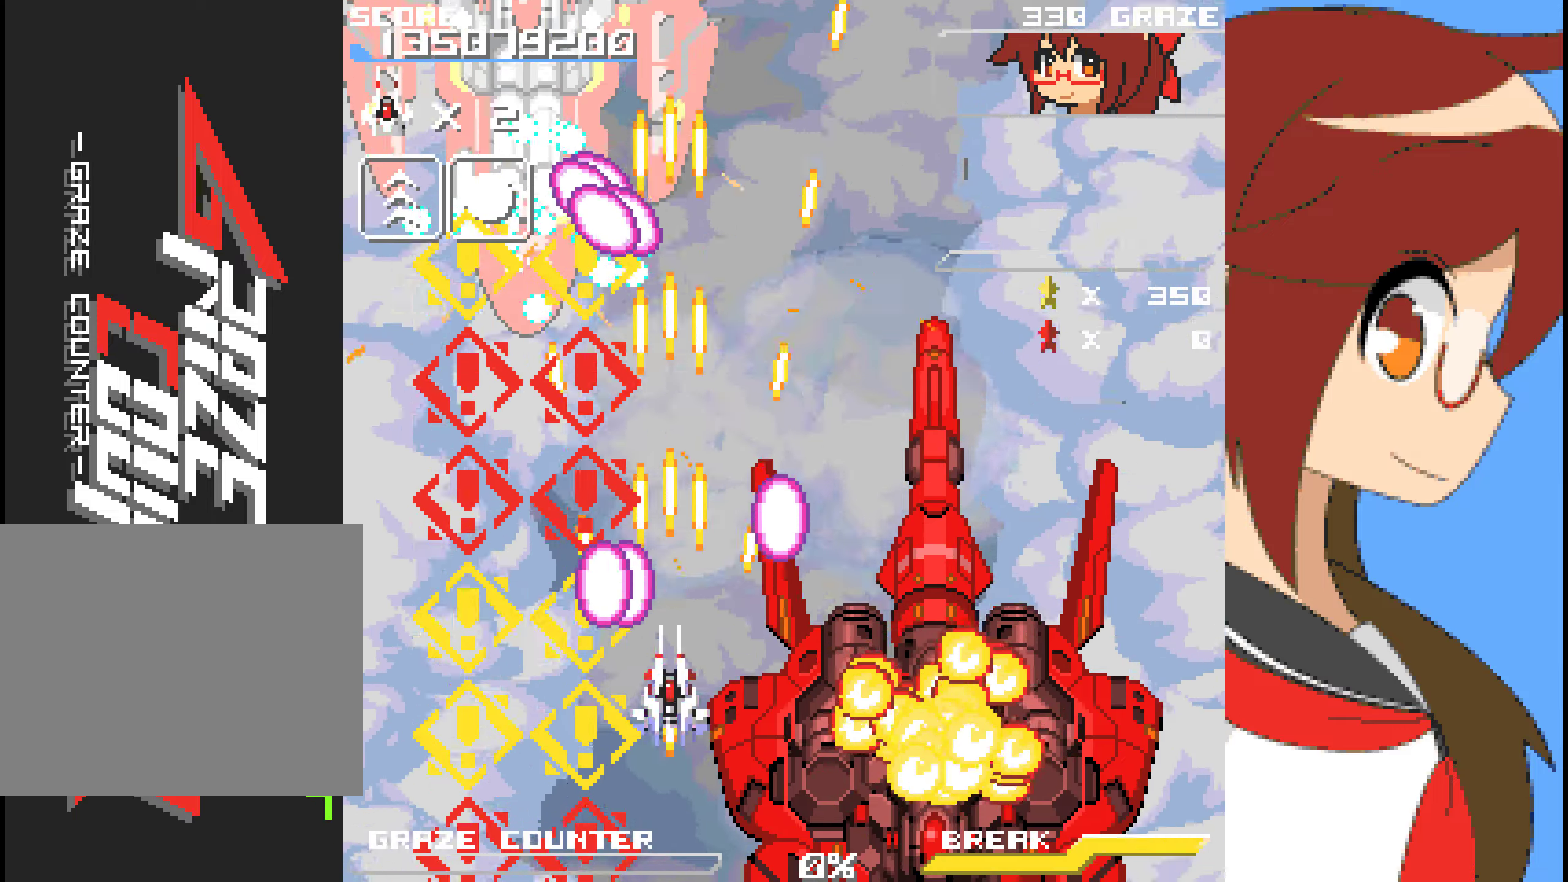
{"buttons": ["A"], "left_stick": "center", "events": [[100, "DPAD_RIGHT", "down"], [100, "left_stick", "right"], [234, "DPAD_RIGHT", "up"], [234, "left_stick", "center"]]}
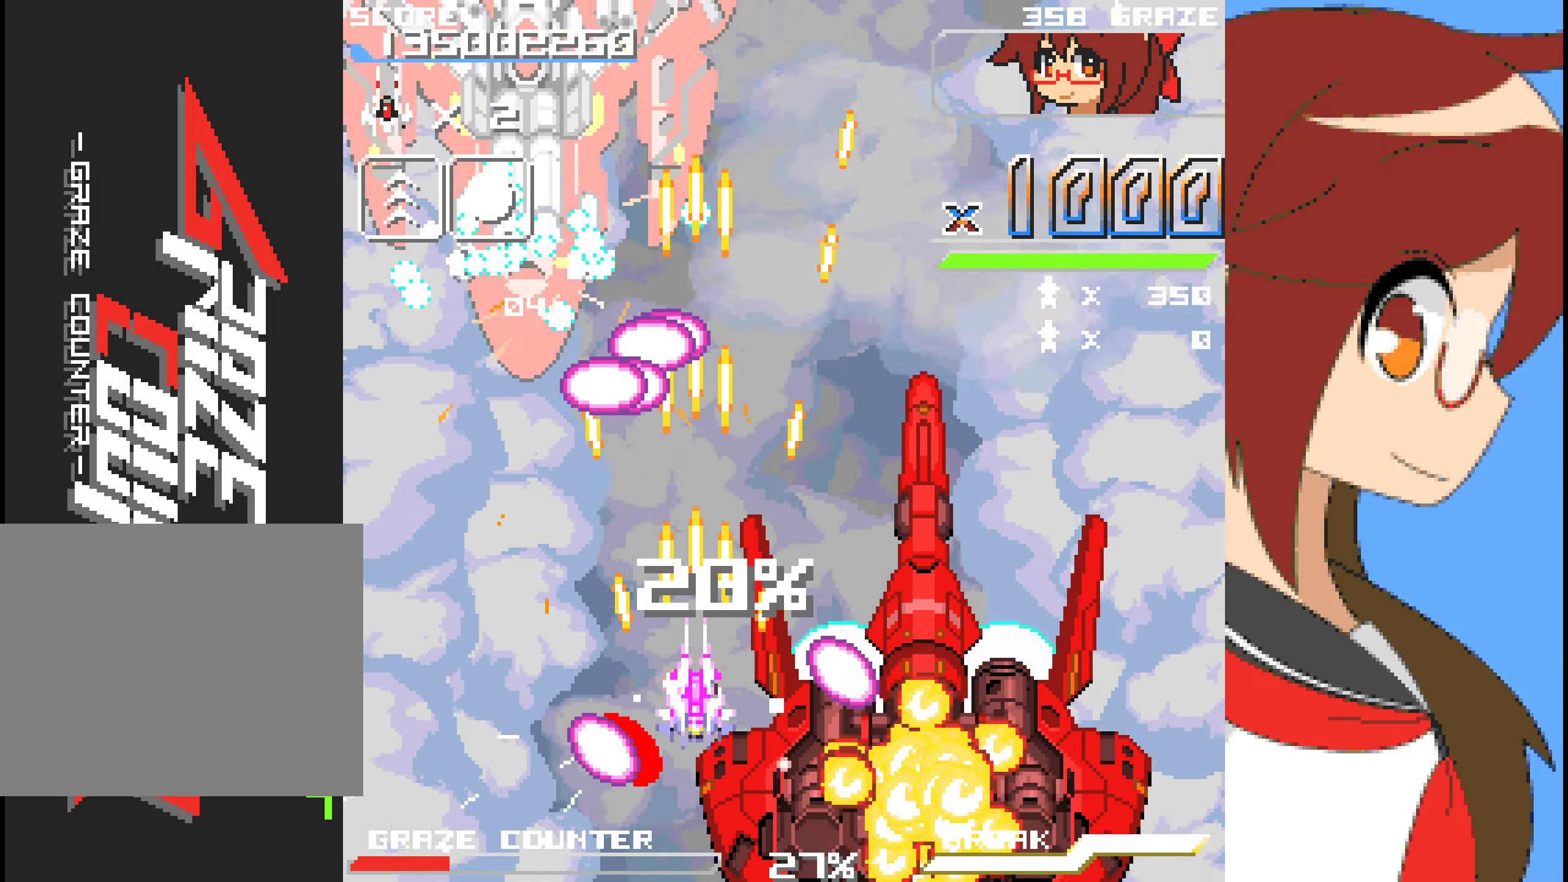
{"buttons": ["A"], "left_stick": "center", "events": []}
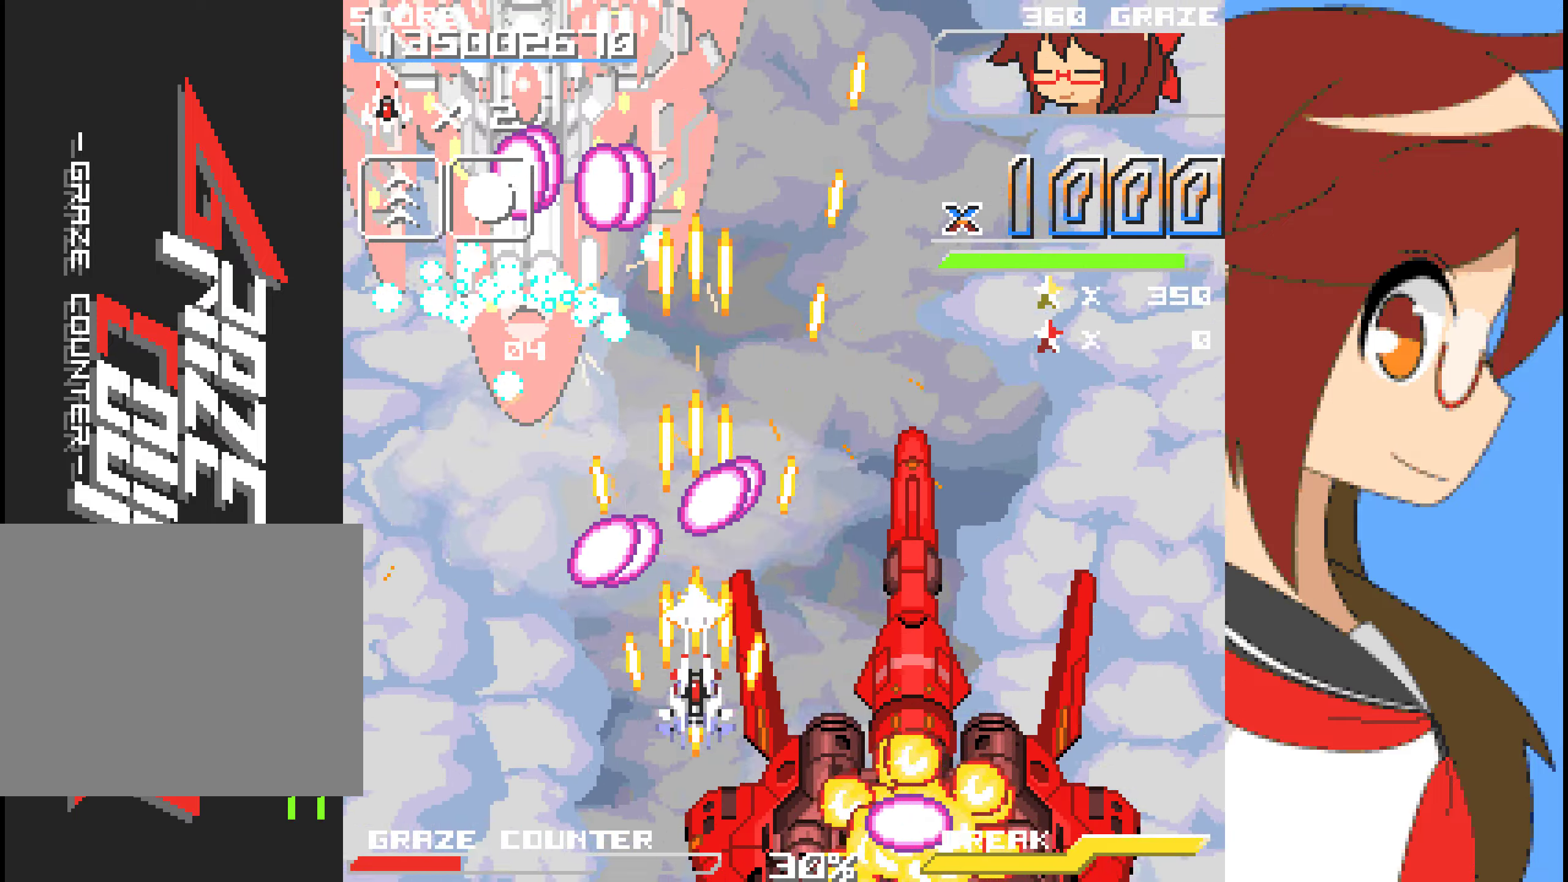
{"buttons": ["A", "DPAD_UP"], "left_stick": "up", "events": [[100, "DPAD_DOWN", "down"], [100, "left_stick", "down"], [167, "DPAD_RIGHT", "down"], [200, "DPAD_DOWN", "up"], [217, "DPAD_RIGHT", "up"], [217, "left_stick", "center"], [417, "DPAD_UP", "down"], [417, "left_stick", "up"]]}
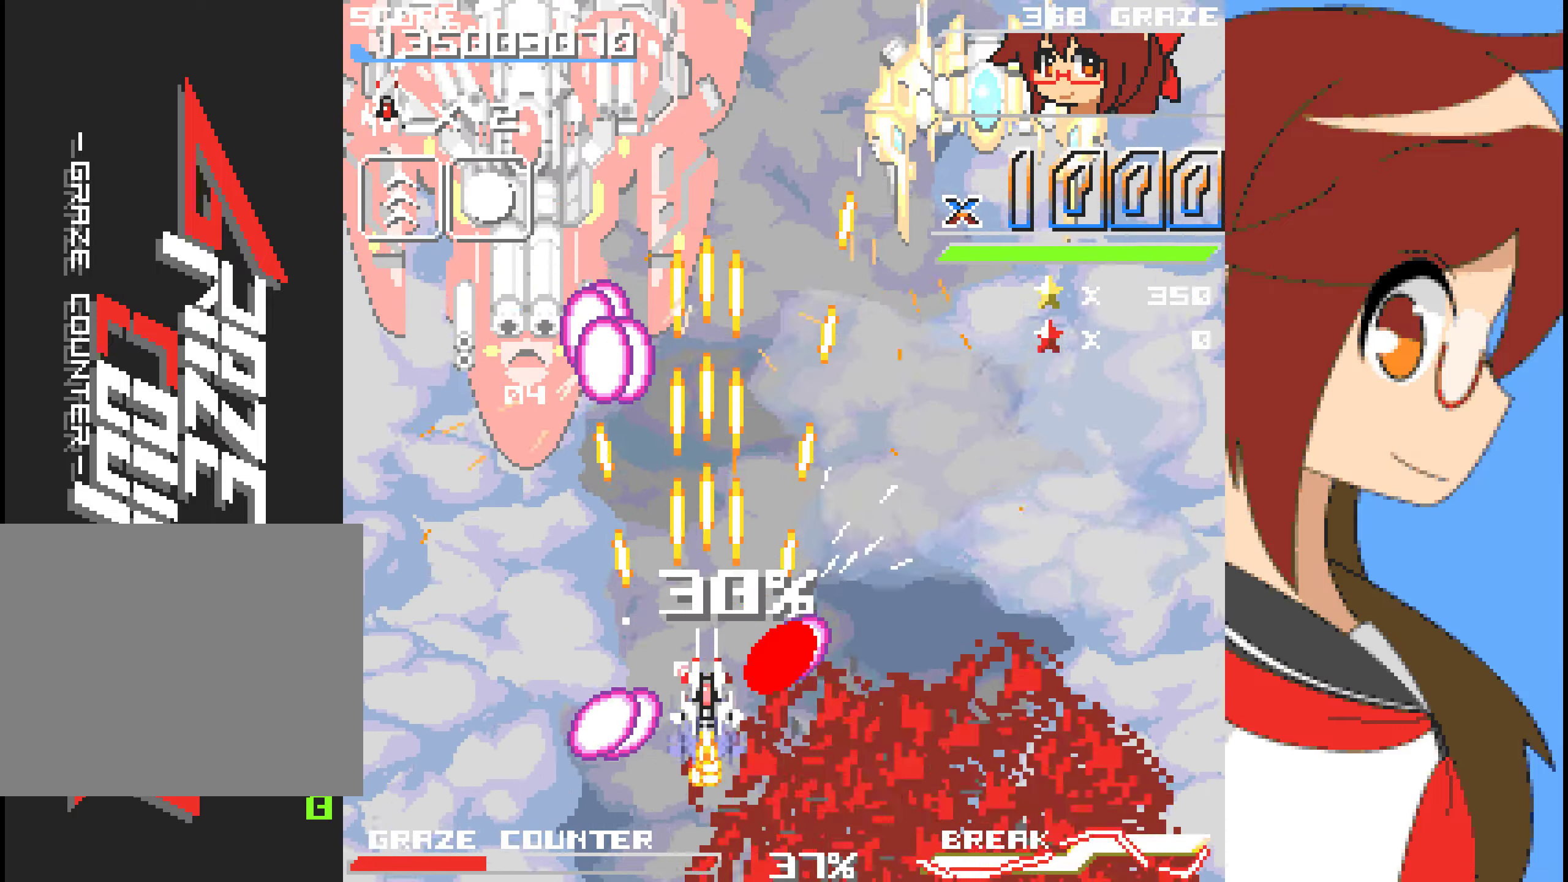
{"buttons": ["A", "DPAD_DOWN"], "left_stick": "down"}
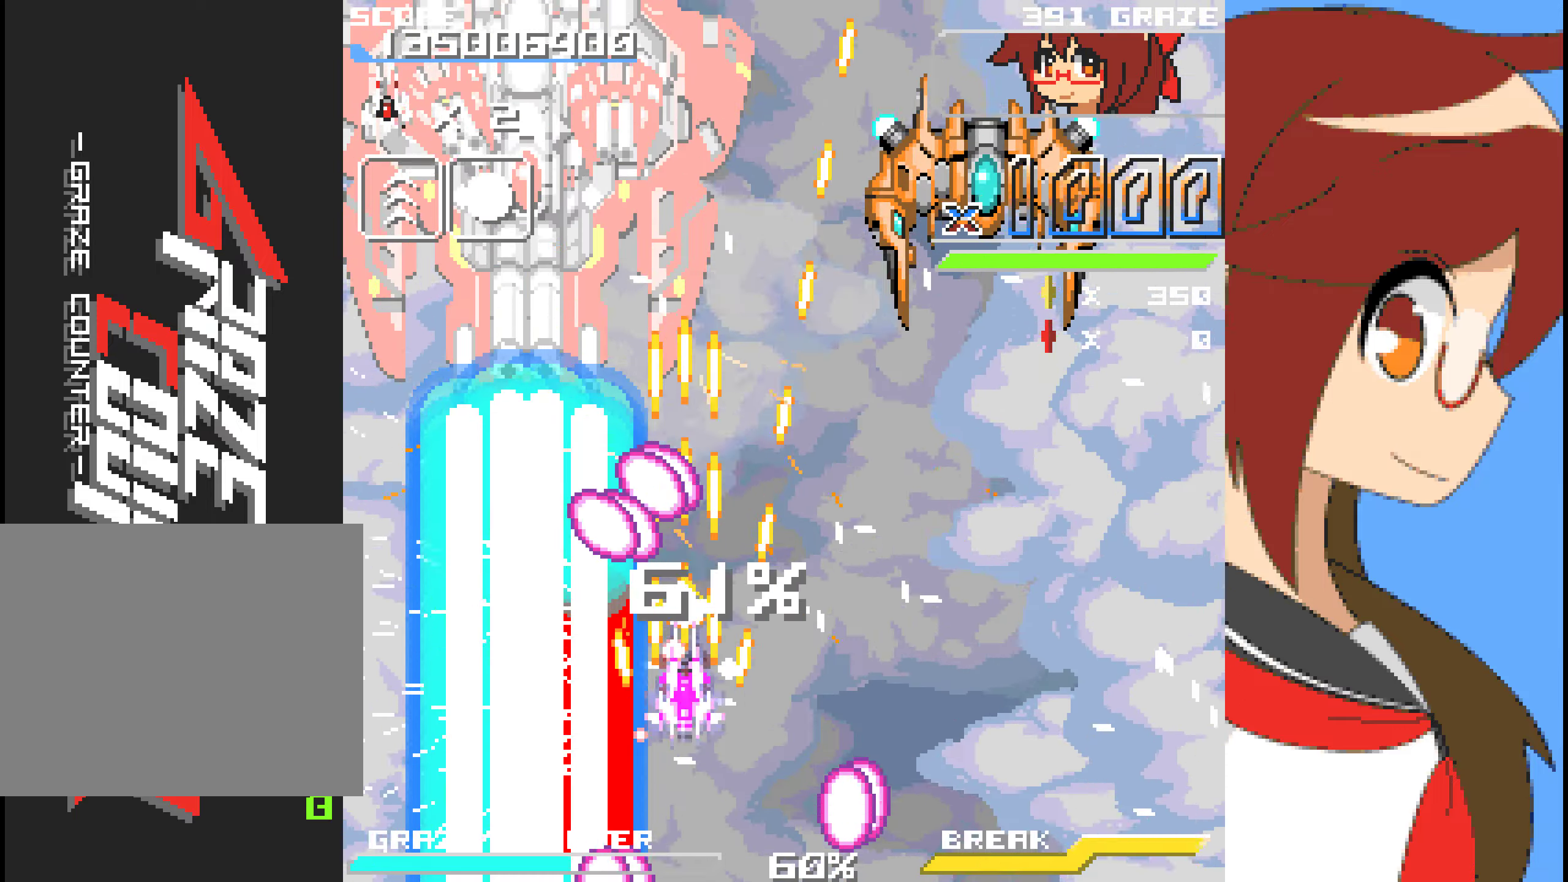
{"buttons": ["A", "DPAD_DOWN"], "left_stick": "down", "events": [[151, "DPAD_DOWN", "up"], [151, "left_stick", "center"], [234, "DPAD_DOWN", "down"], [234, "left_stick", "down"]]}
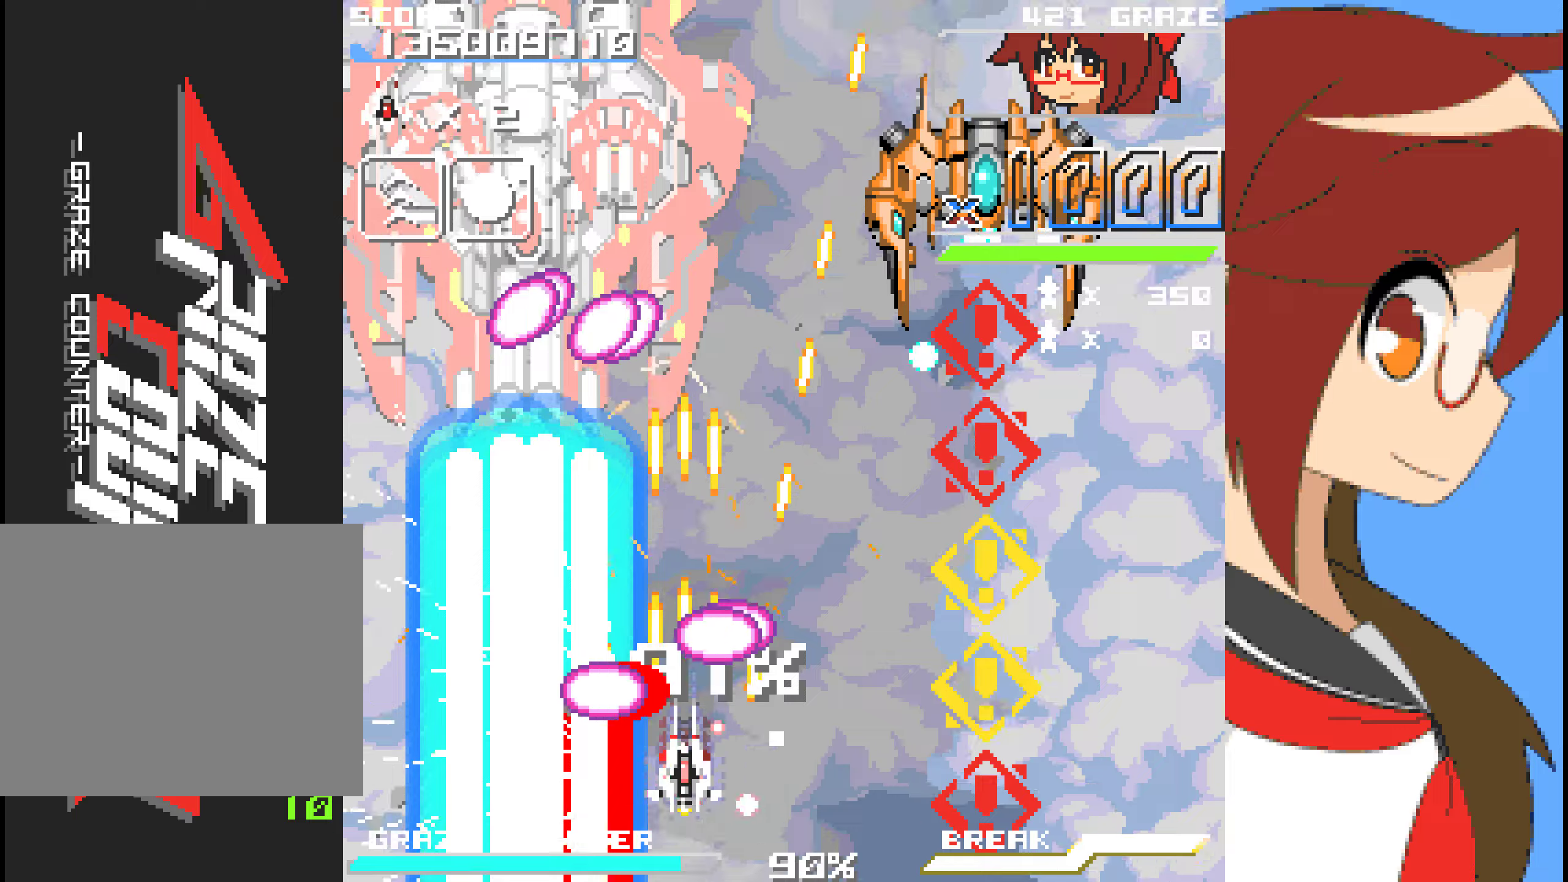
{"buttons": ["A"], "left_stick": "center", "events": [[234, "DPAD_DOWN", "up"], [234, "left_stick", "center"]]}
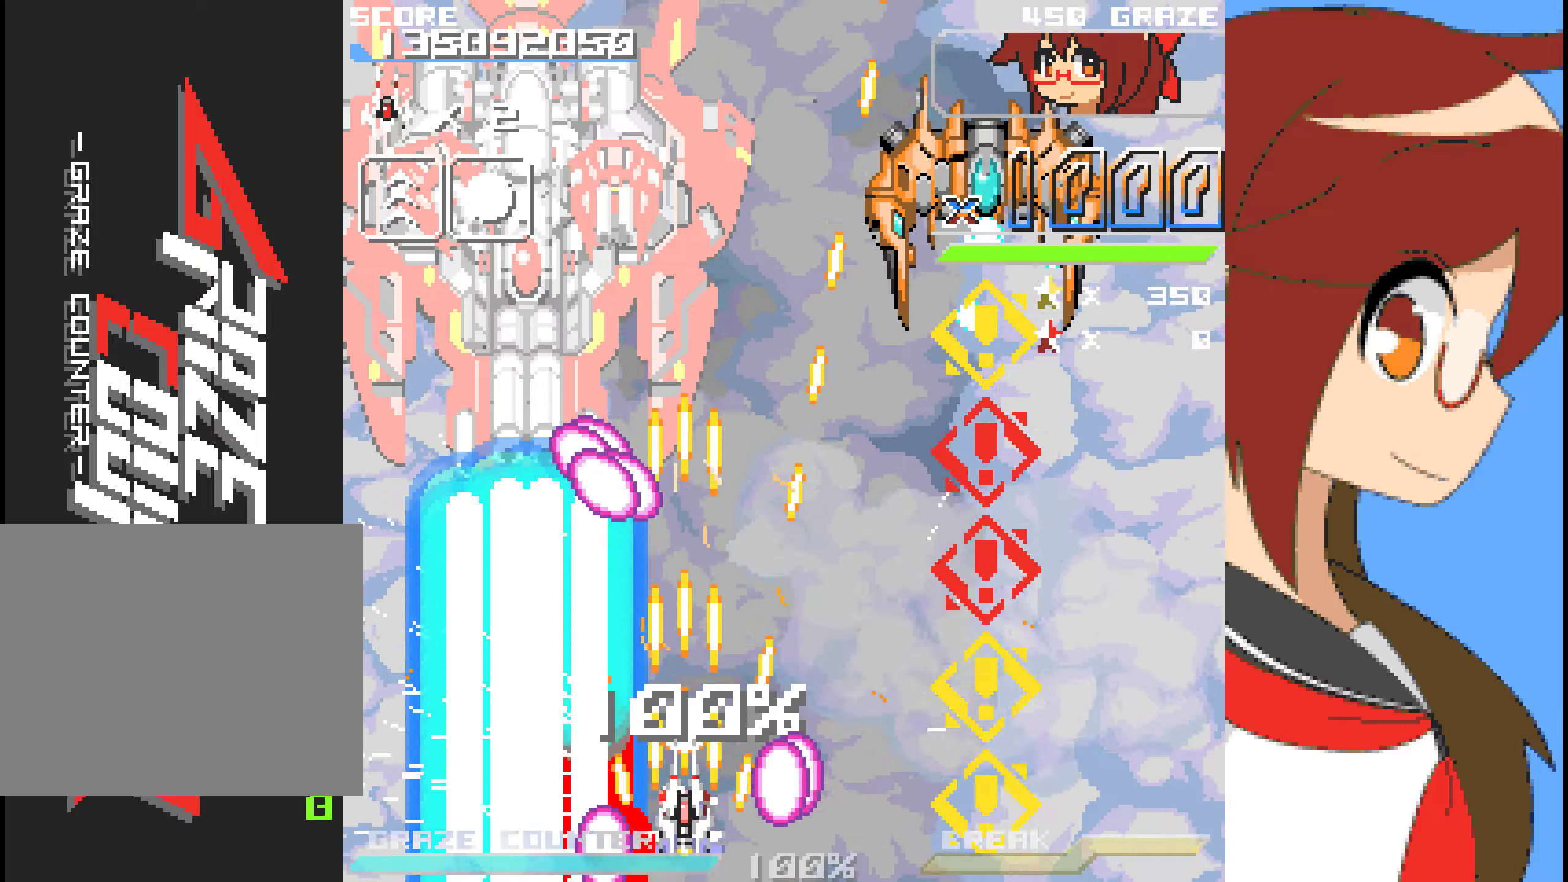
{"buttons": [], "left_stick": "center", "events": [[50, "DPAD_UP", "down"], [50, "left_stick", "up"], [201, "DPAD_UP", "up"], [201, "left_stick", "center"], [351, "A", "up"], [368, "DPAD_DOWN", "down"], [368, "left_stick", "down"], [418, "B", "down"], [451, "DPAD_DOWN", "up"], [451, "left_stick", "center"], [485, "B", "up"]]}
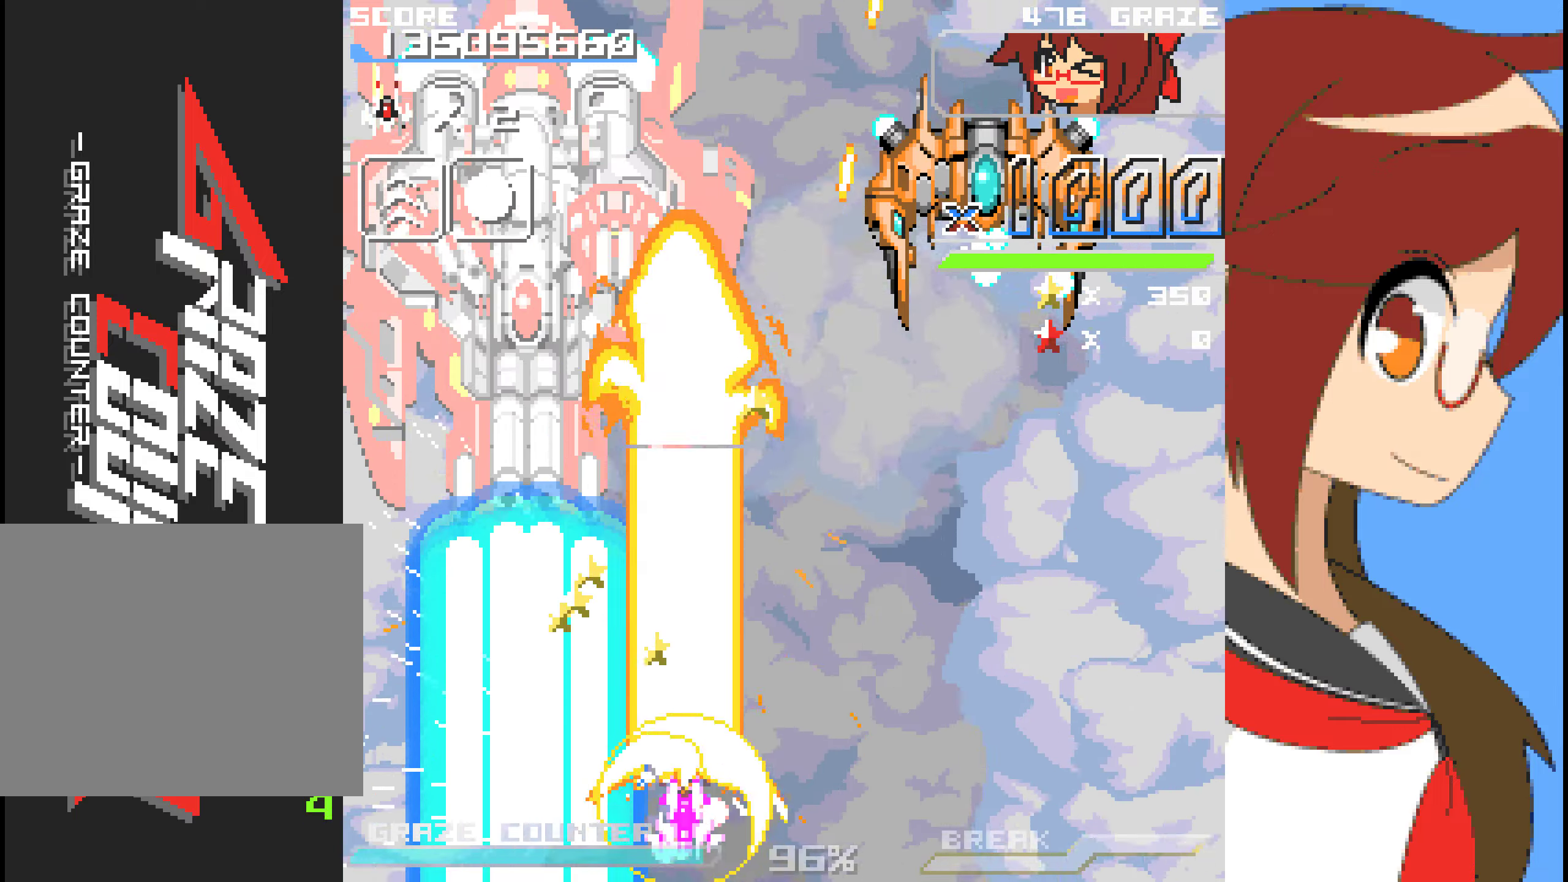
{"buttons": ["DPAD_LEFT"], "left_stick": "left"}
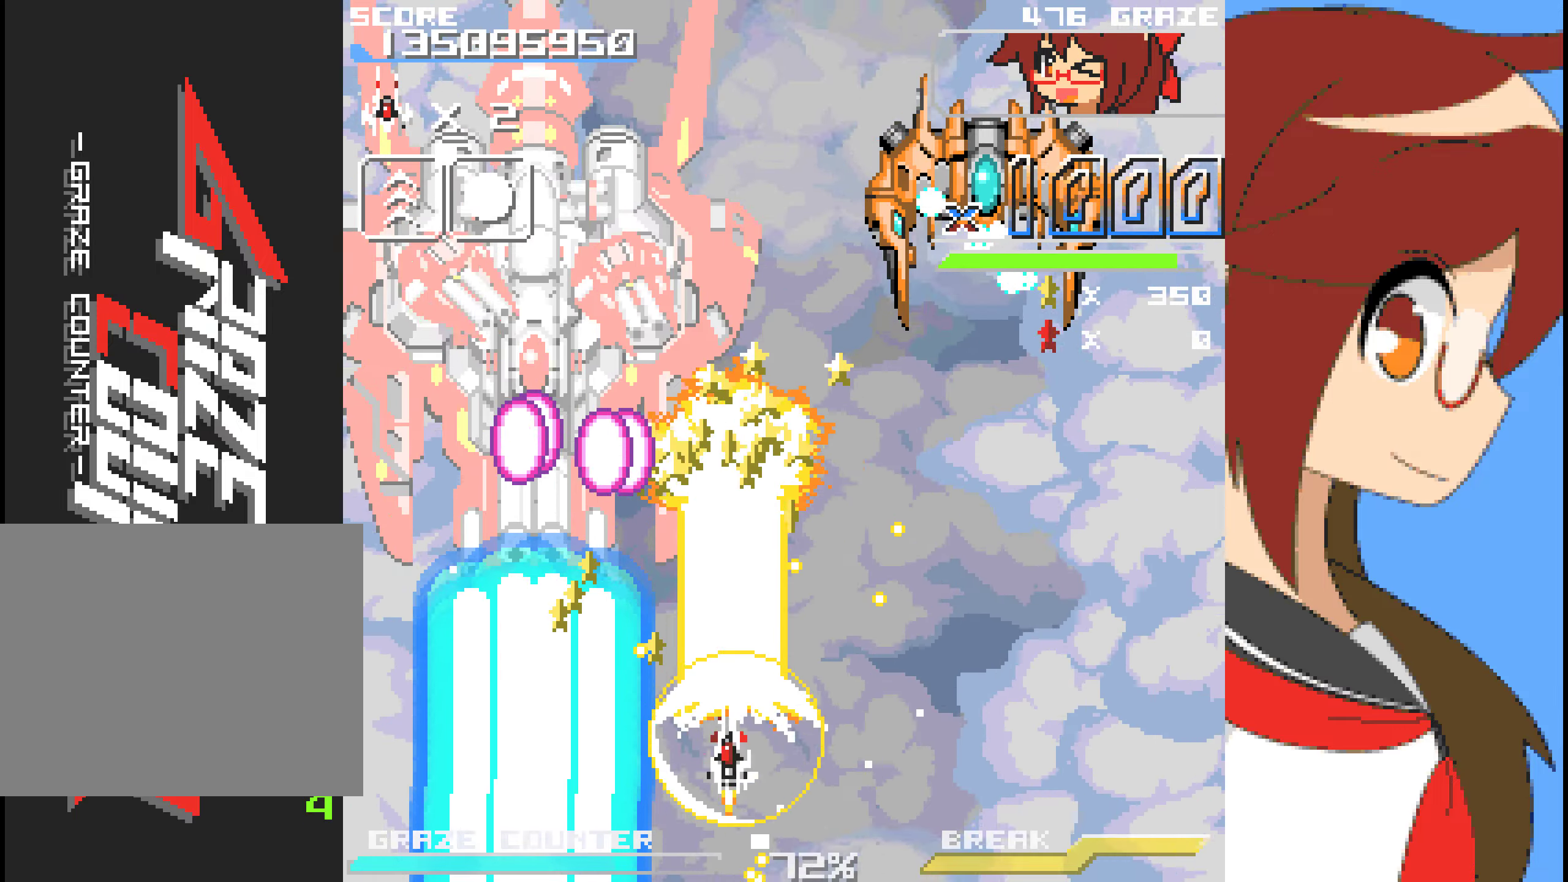
{"buttons": [], "left_stick": "center", "events": [[50, "DPAD_LEFT", "up"], [50, "DPAD_UP", "down"], [83, "DPAD_UP", "up"], [83, "left_stick", "center"]]}
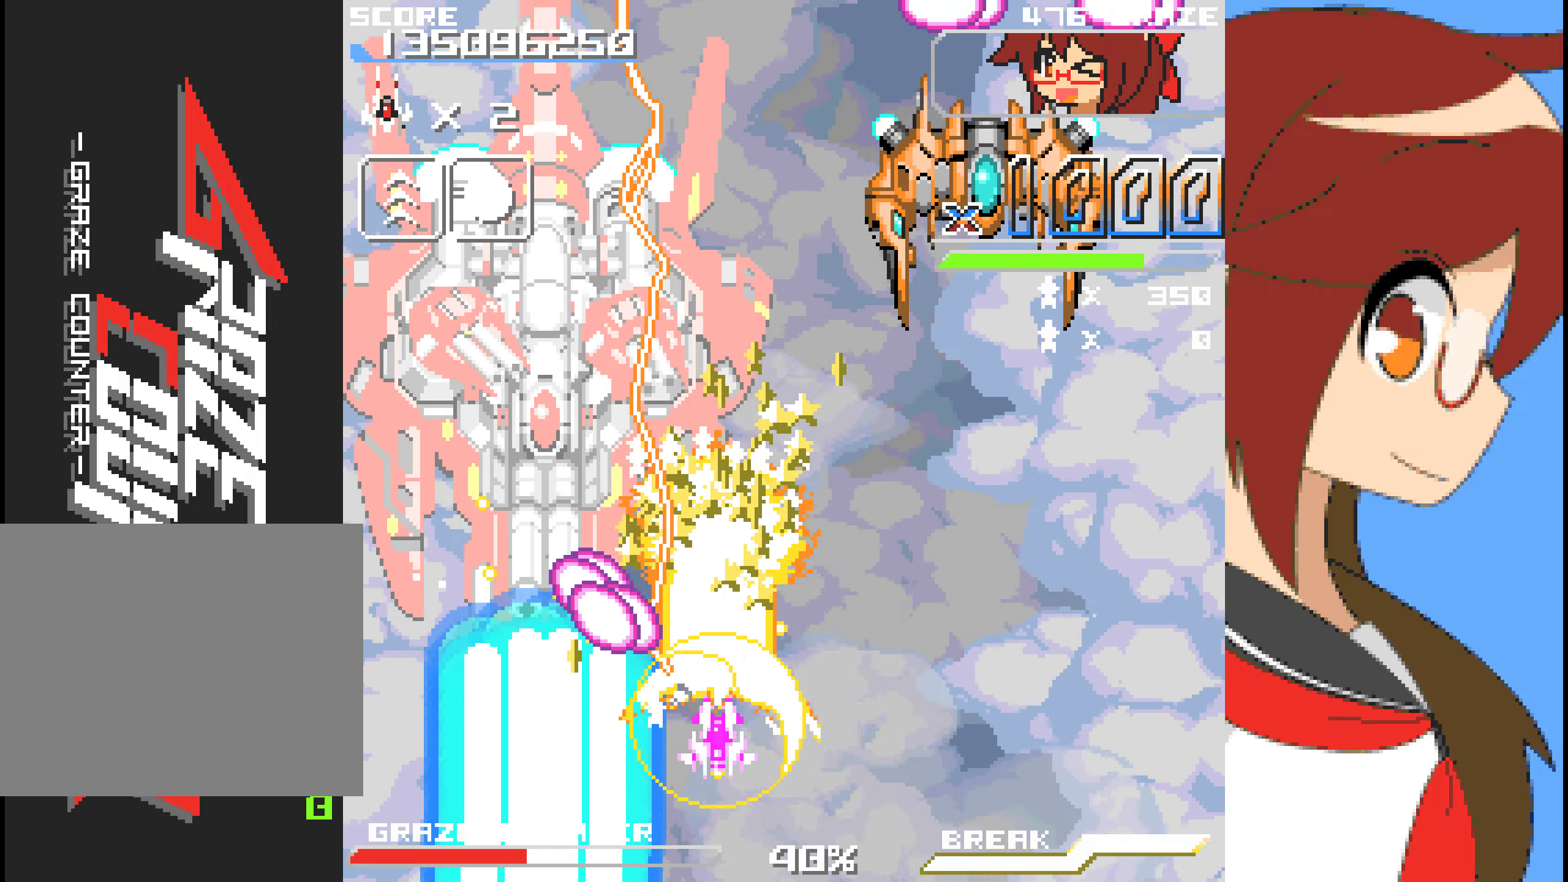
{"buttons": [], "left_stick": "center", "events": [[201, "DPAD_DOWN", "down"], [201, "left_stick", "down"], [401, "DPAD_DOWN", "up"], [401, "left_stick", "center"]]}